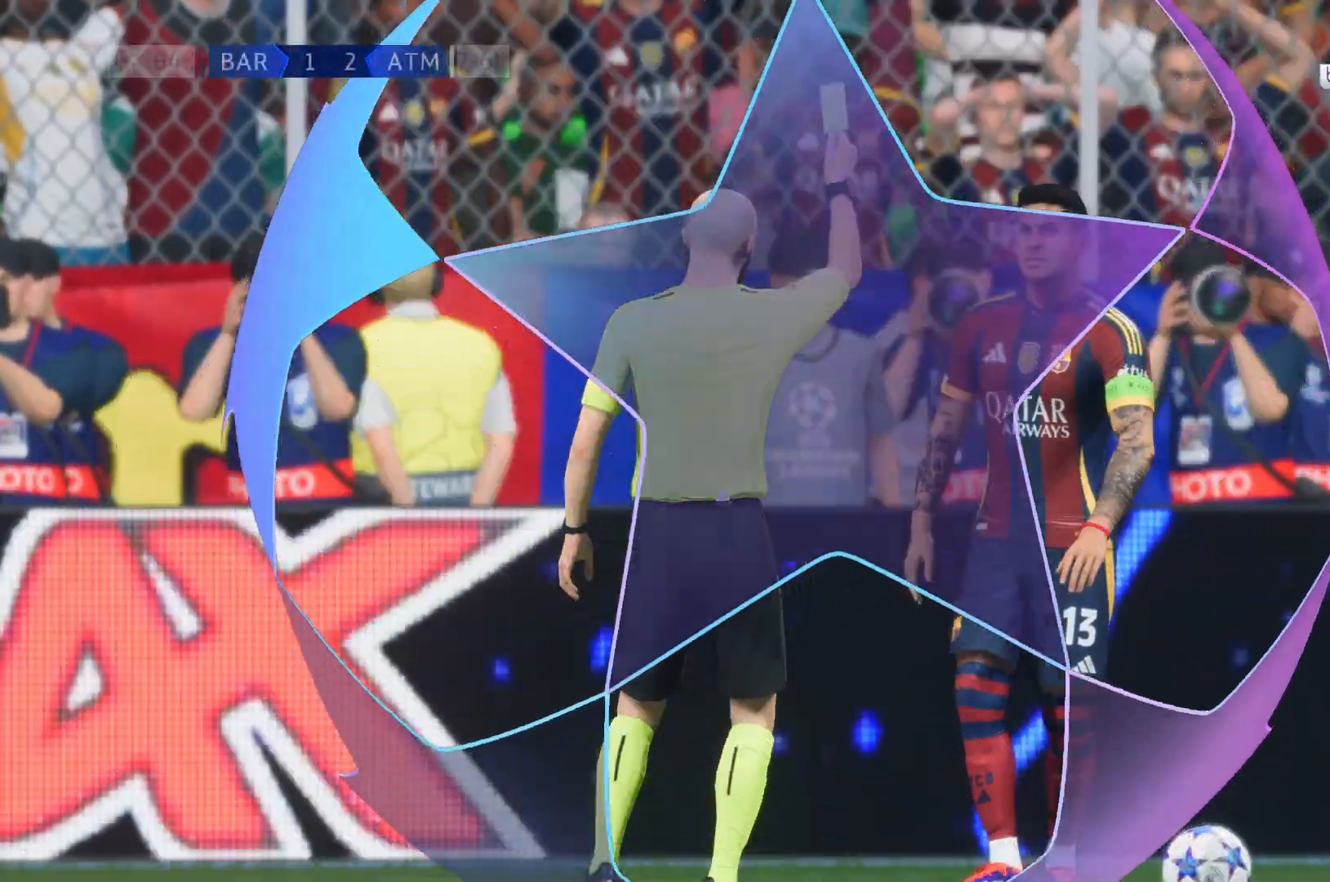
Gameplay with a controller (Xbox layout); each line is a JSON object with the inputs held at the frame after it. "events" lists button and stick changes between this image and that frame as [ms after this image, input, new state], when the widget could be followed in between. Not read: L1 L3 R3.
{"buttons": [], "left_stick": "center", "right_stick": "center", "events": []}
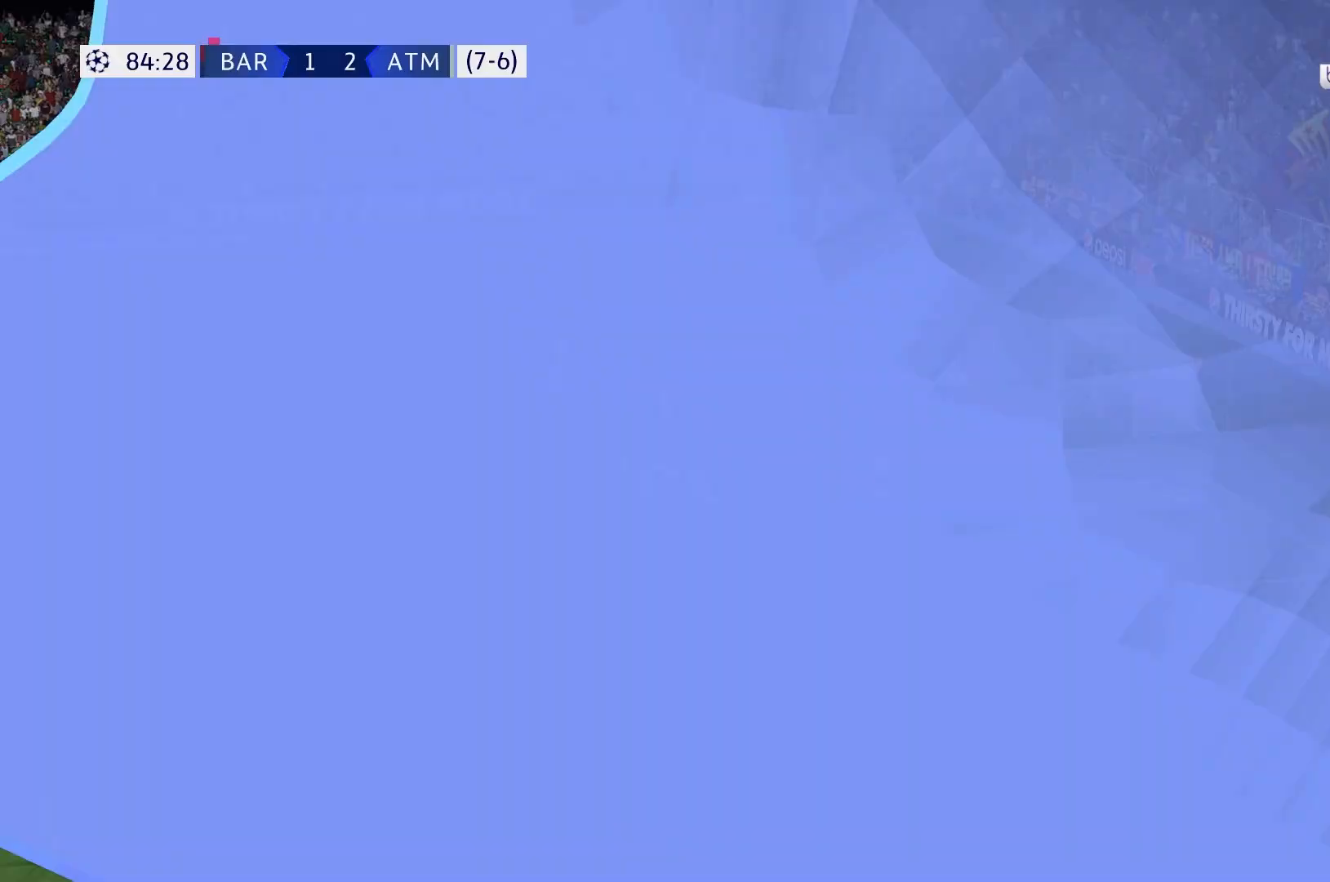
{"buttons": [], "left_stick": "center", "right_stick": "center", "events": []}
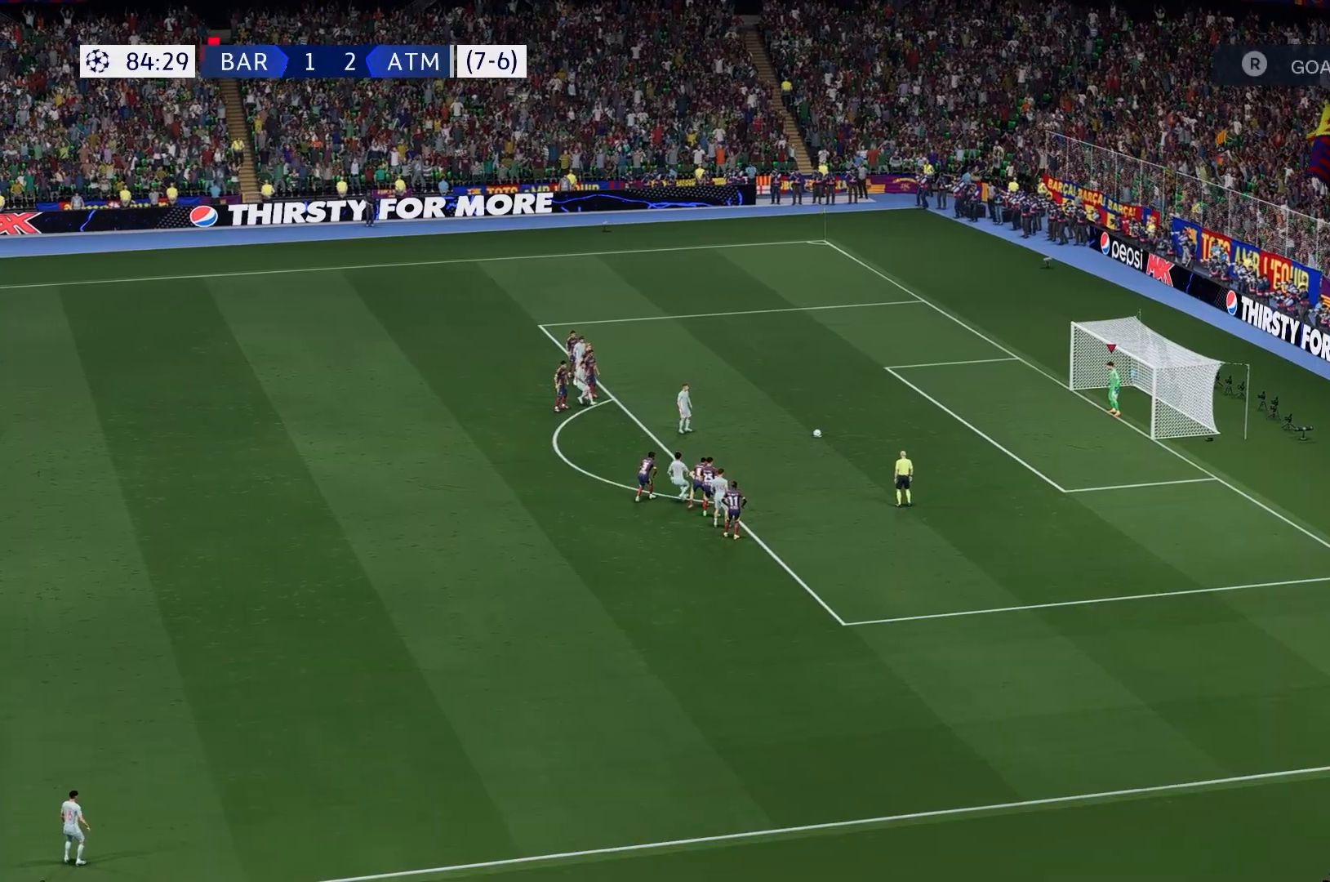
{"buttons": [], "left_stick": "center", "right_stick": "center", "events": []}
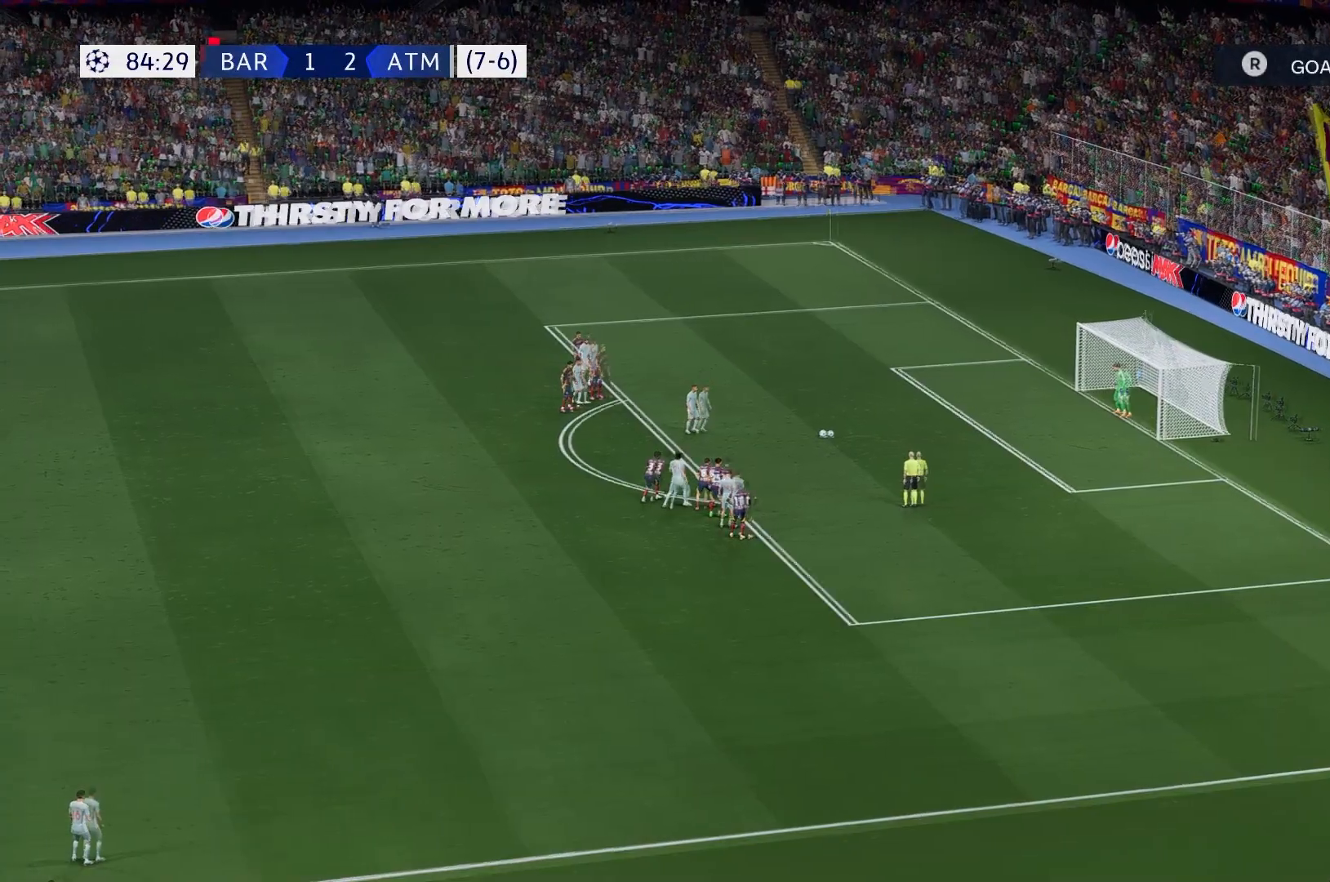
{"buttons": [], "left_stick": "center", "right_stick": "center", "events": []}
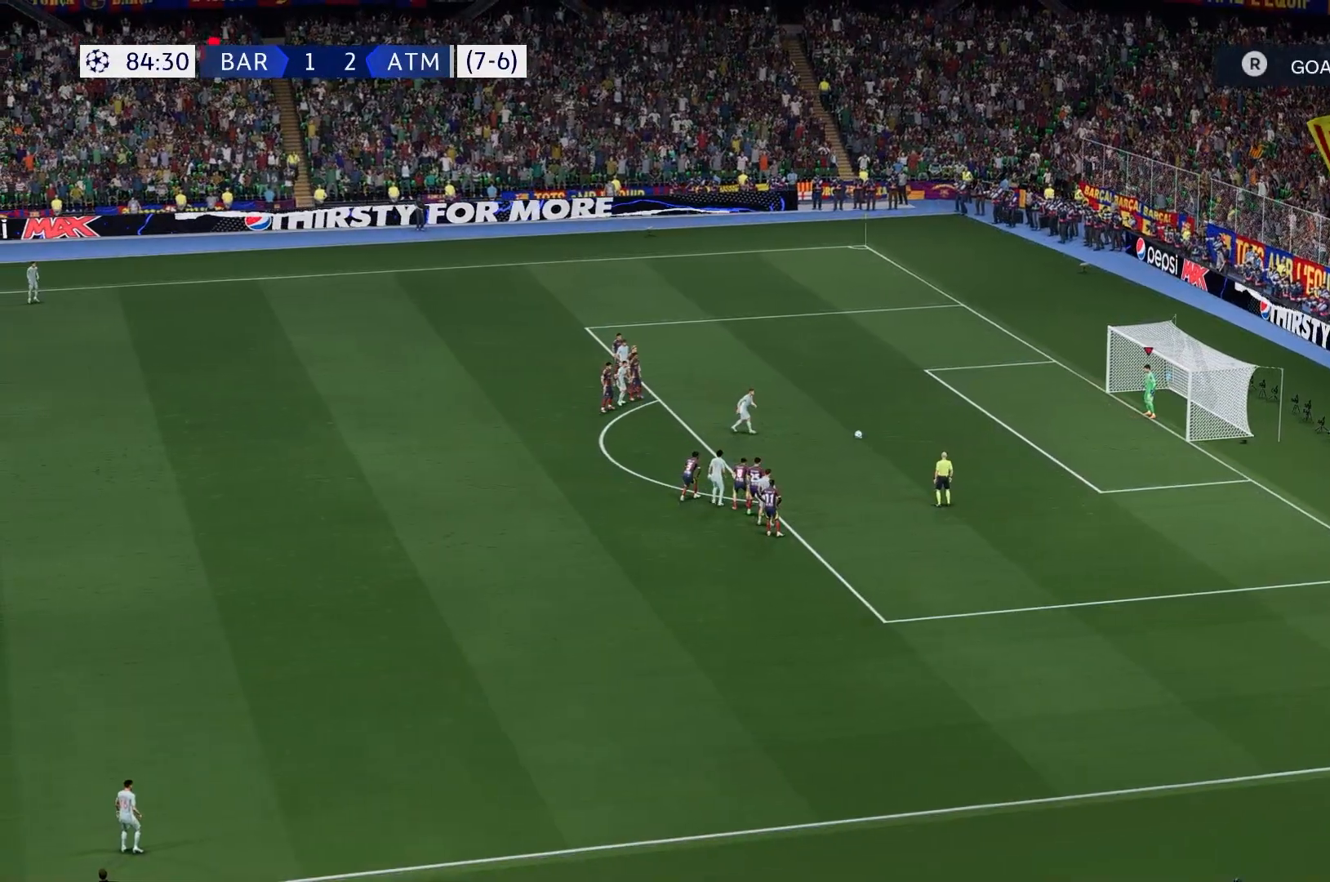
{"buttons": [], "left_stick": "center", "right_stick": "center", "events": []}
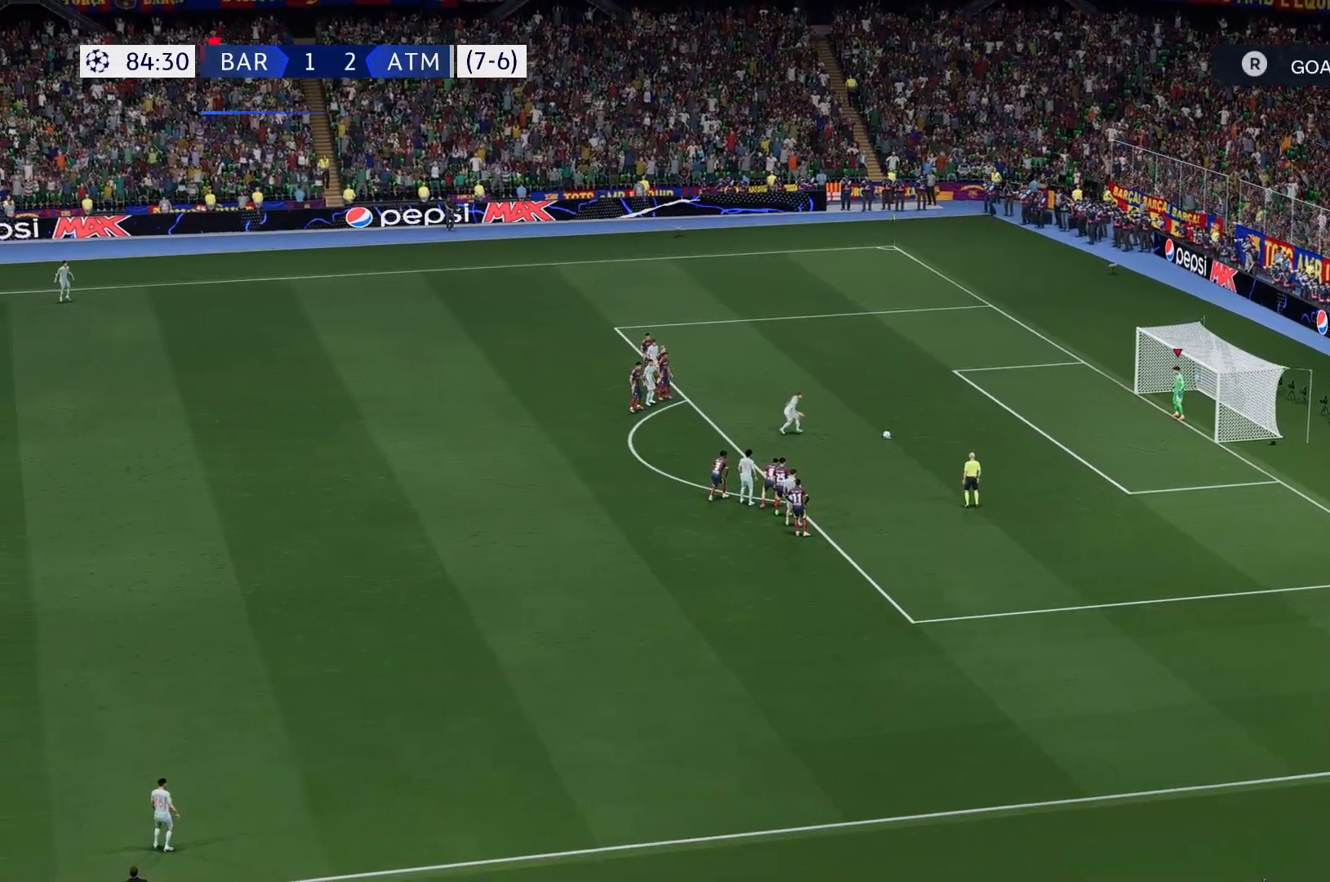
{"buttons": [], "left_stick": "center", "right_stick": "center", "events": []}
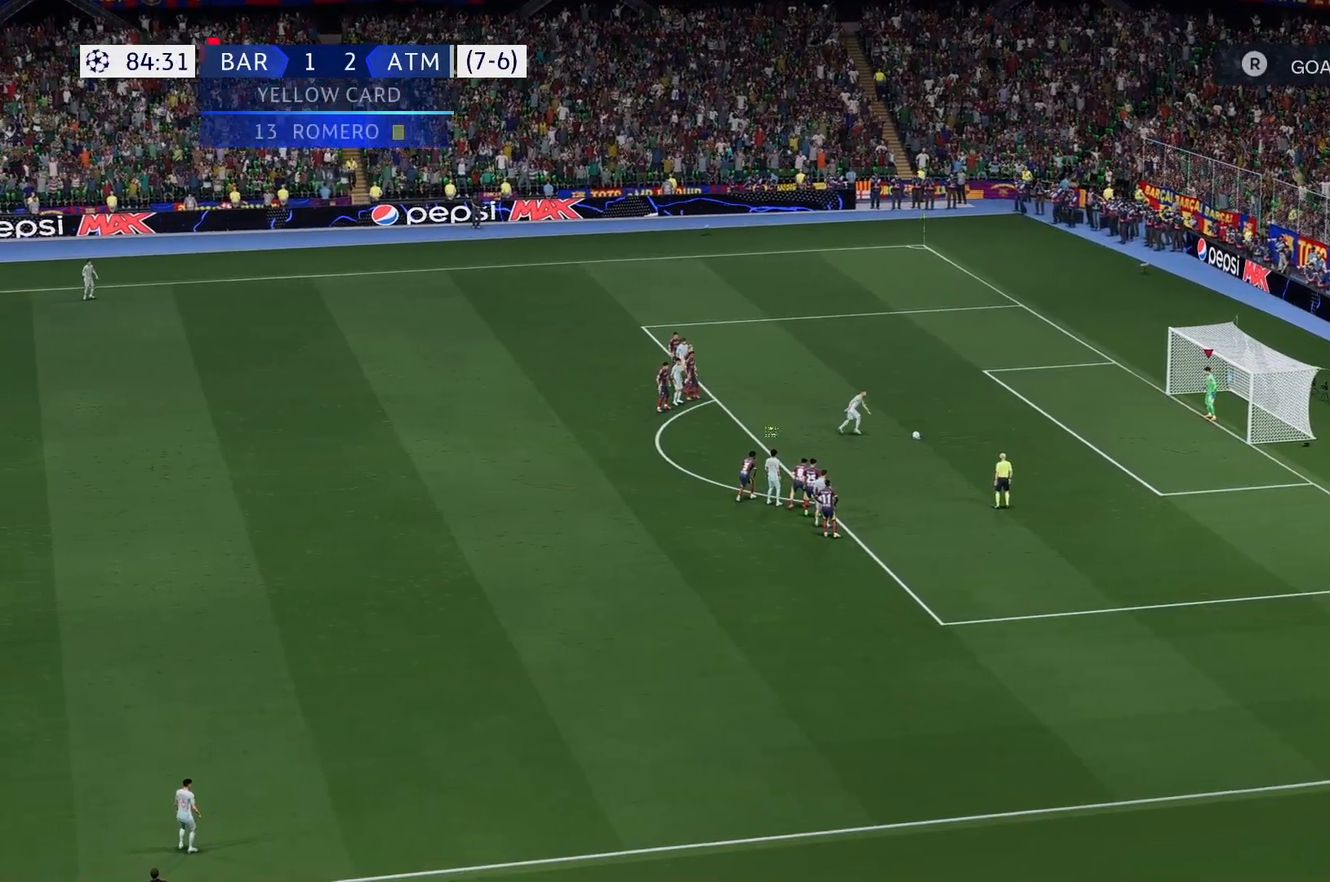
{"buttons": [], "left_stick": "center", "right_stick": "down-right", "events": [[200, "right_stick", "down-right"]]}
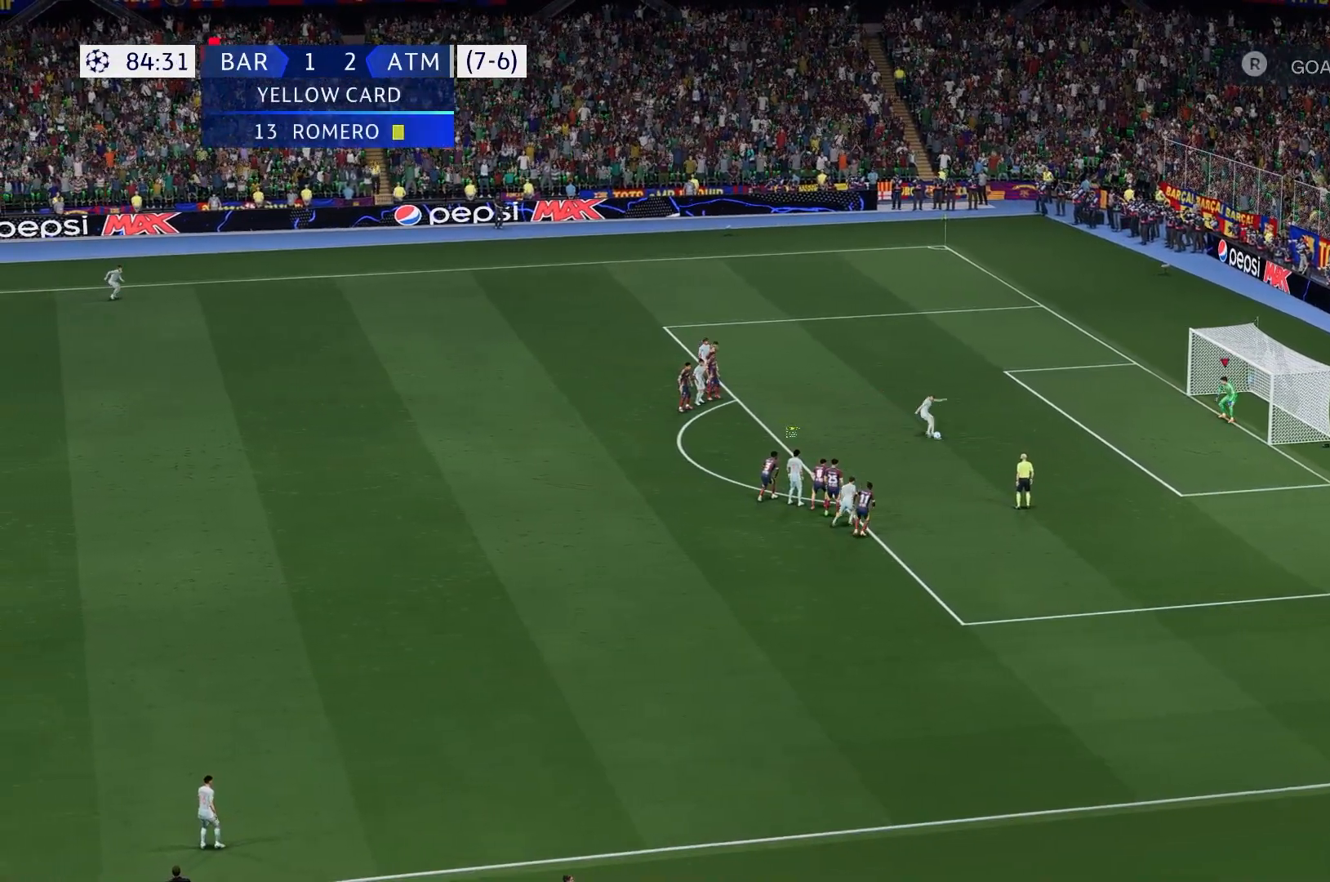
{"buttons": [], "left_stick": "center", "right_stick": "down-right", "events": []}
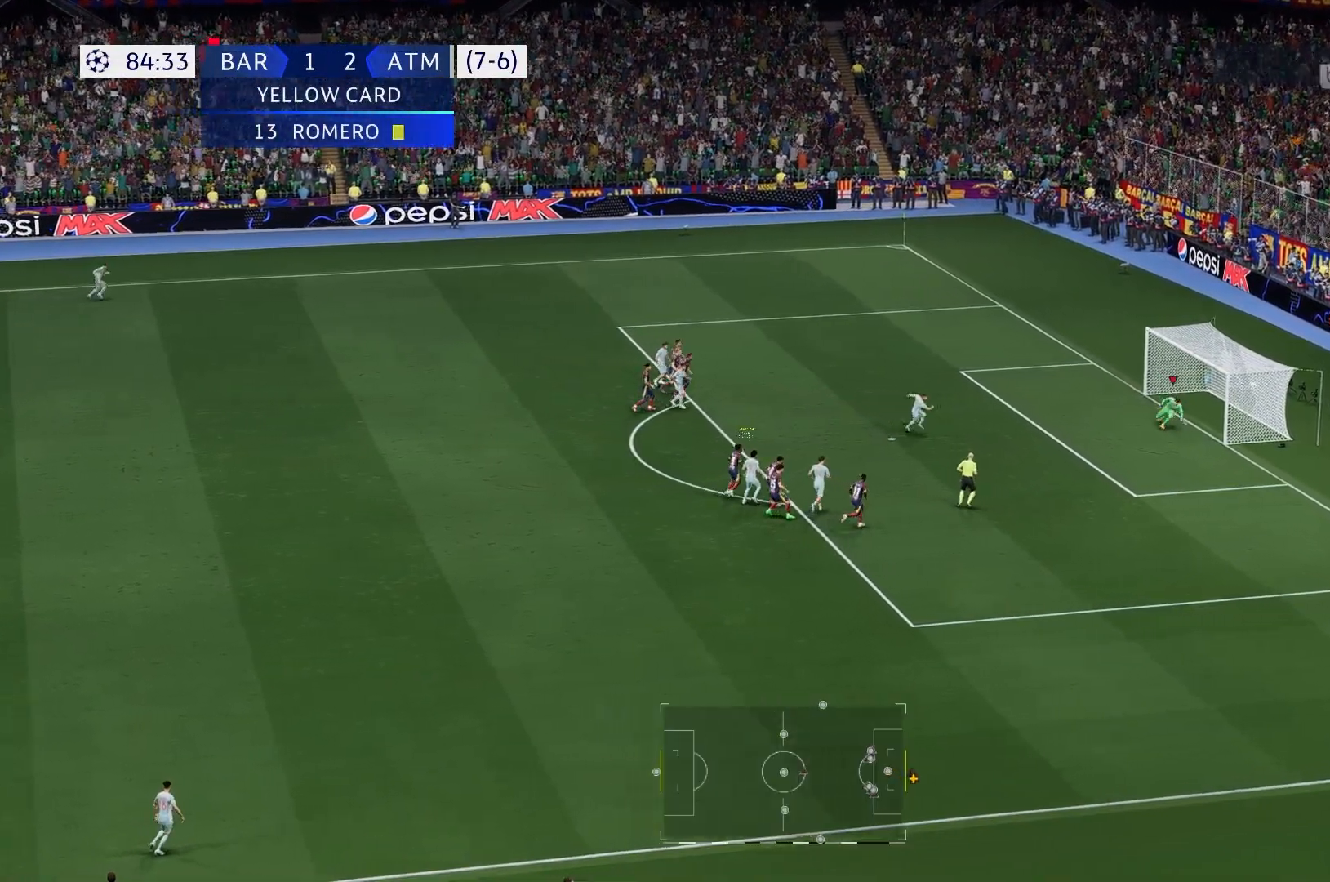
{"buttons": [], "left_stick": "center", "right_stick": "center", "events": [[483, "right_stick", "center"]]}